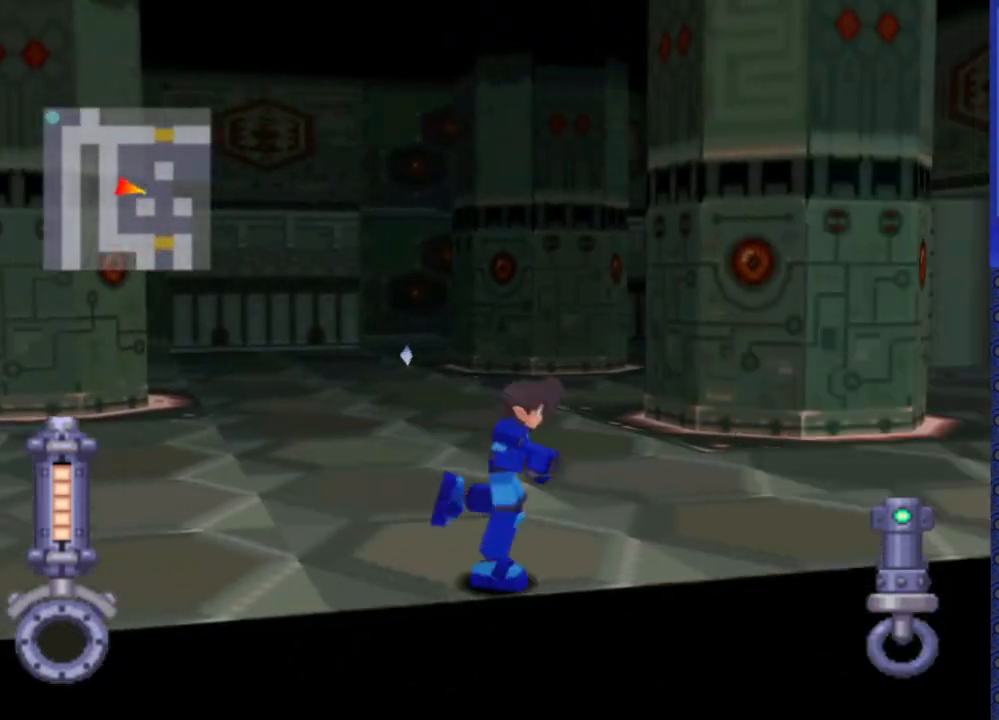
Gameplay with a controller (PlayStation layout); each line is a JSON object with the inputs held at the frame after it. "events" lists button and stick changes between this image and that frame as [ms after this image, input, new state], when the widget could be followed in between. Not read: L3 R3.
{"buttons": [], "events": [[100, "DPAD_LEFT", "down"], [450, "DPAD_LEFT", "up"]]}
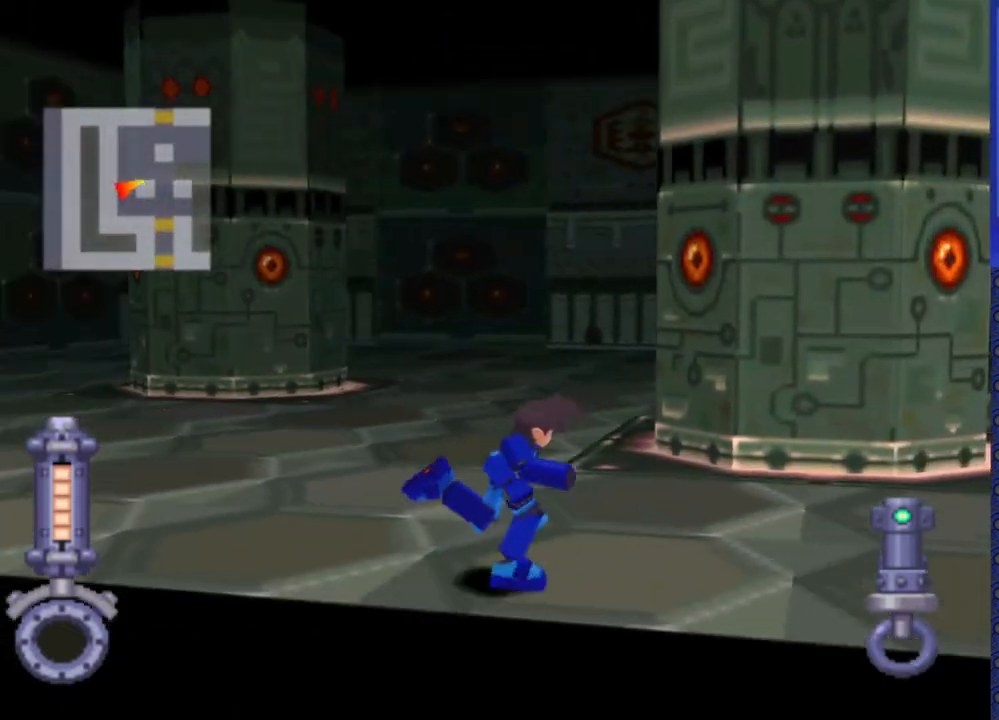
{"buttons": ["DPAD_UP"], "events": [[450, "DPAD_UP", "down"]]}
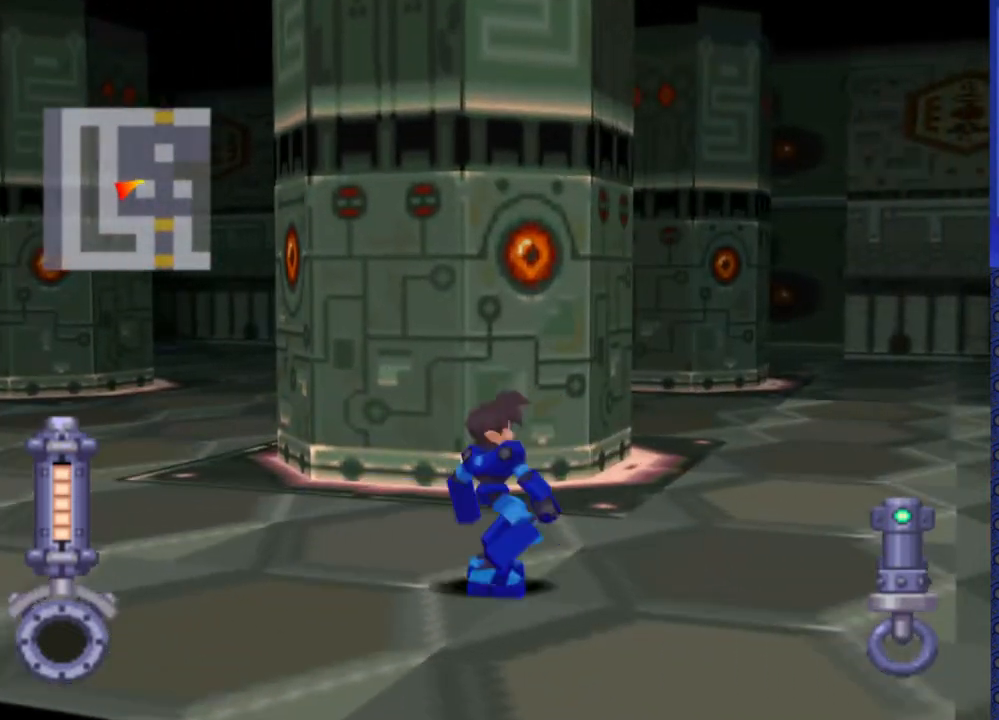
{"buttons": ["DPAD_UP"], "events": []}
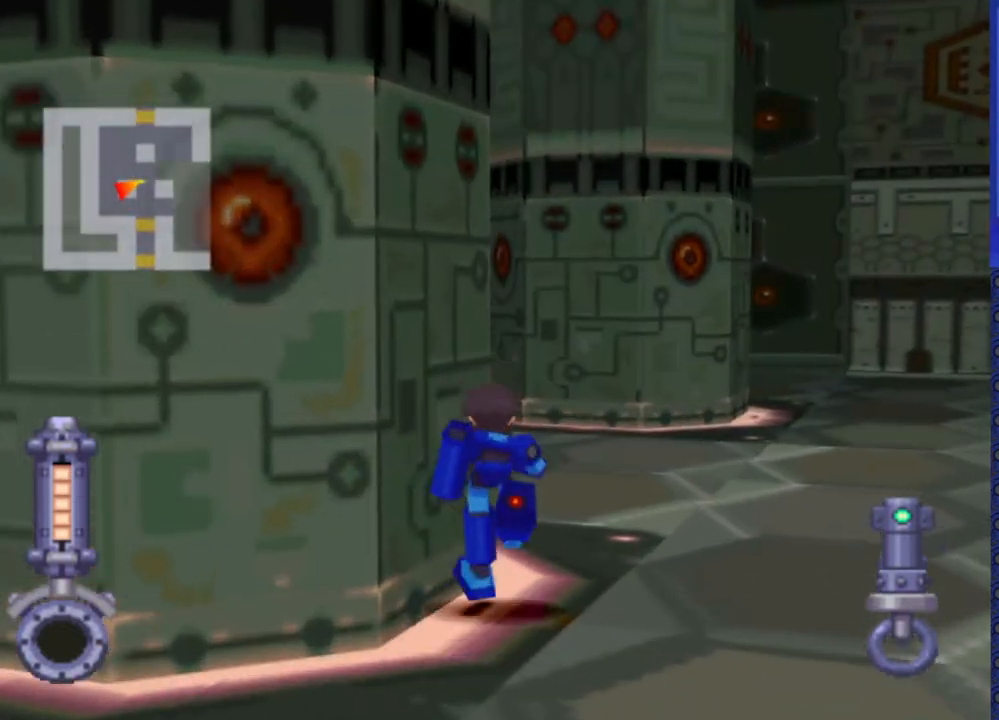
{"buttons": ["DPAD_UP"], "events": []}
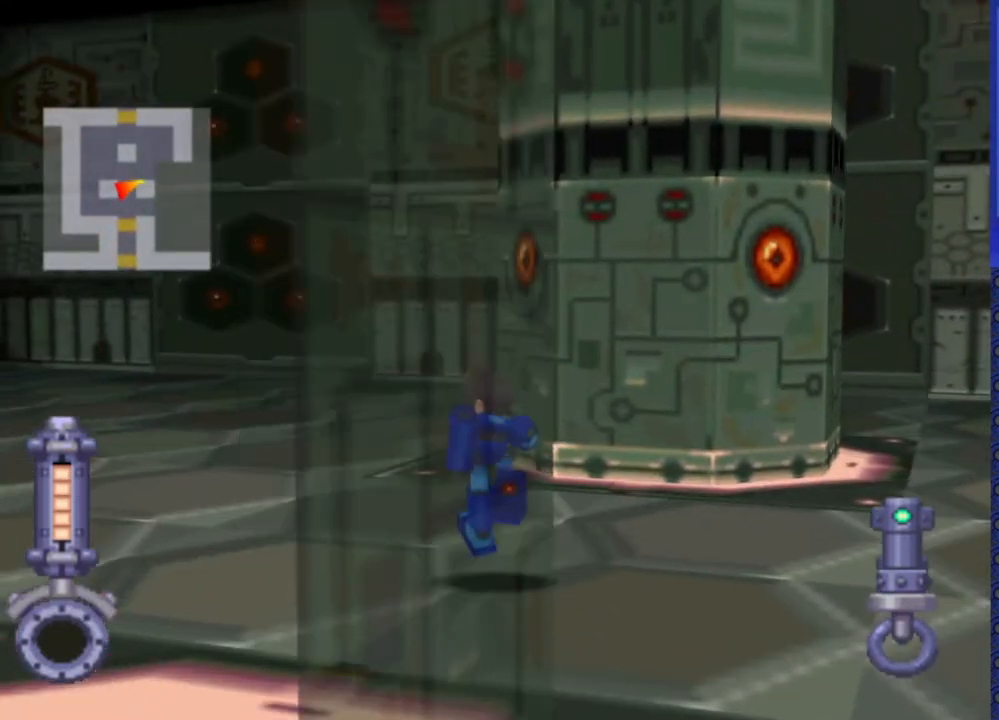
{"buttons": ["DPAD_UP"], "events": []}
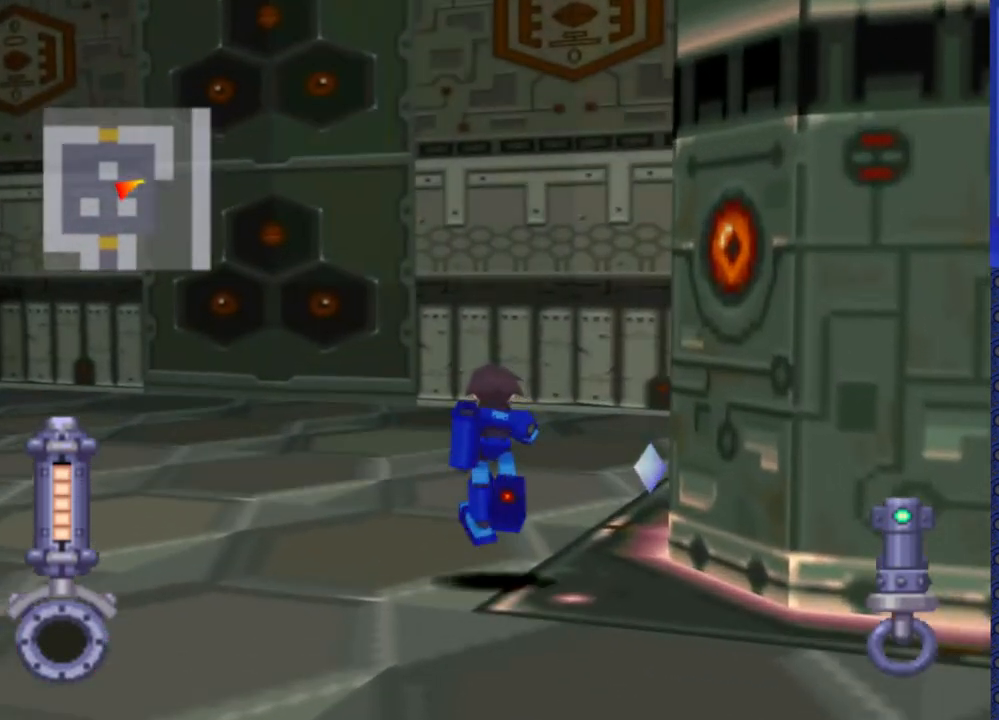
{"buttons": ["DPAD_UP"], "events": [[83, "DPAD_UP", "up"], [350, "DPAD_UP", "down"]]}
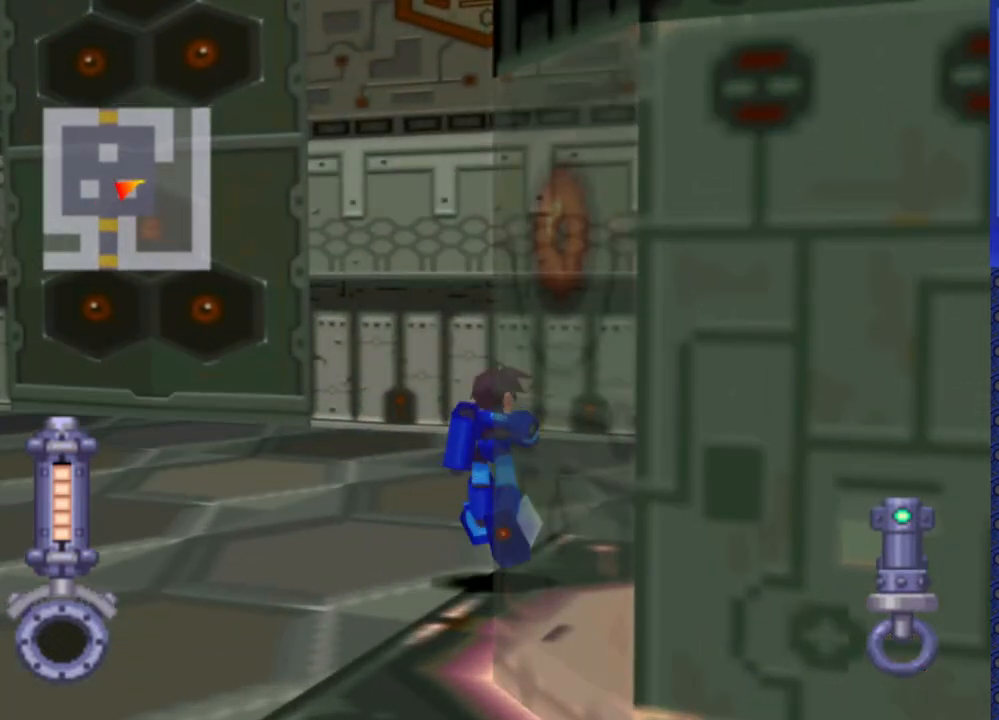
{"buttons": ["DPAD_LEFT"], "events": [[50, "DPAD_UP", "up"], [133, "DPAD_LEFT", "down"]]}
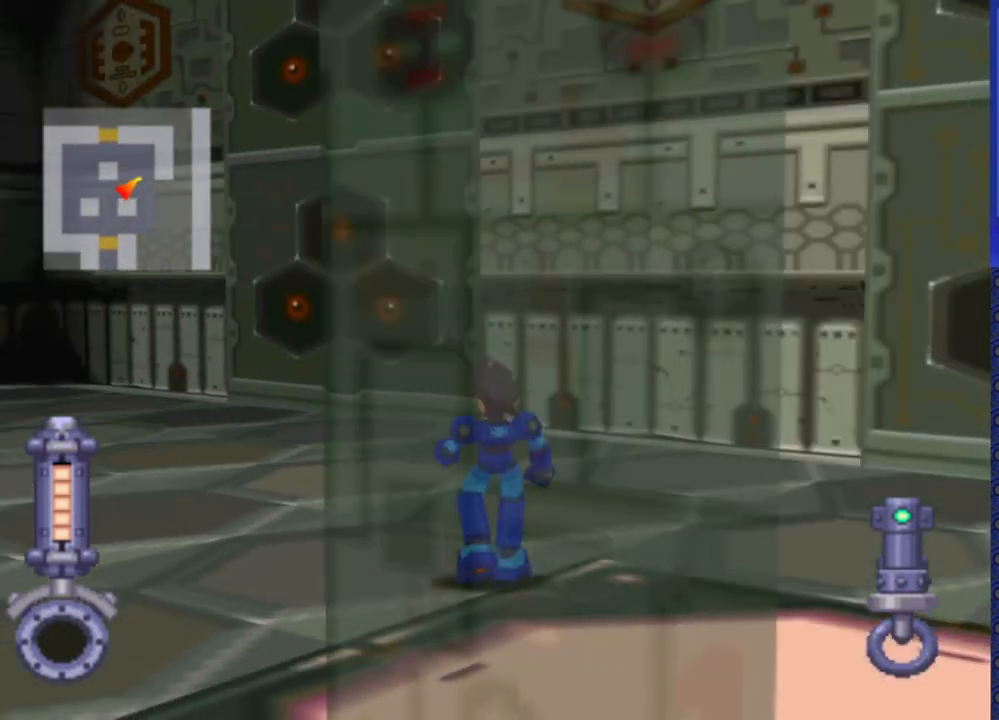
{"buttons": [], "events": [[350, "DPAD_LEFT", "up"]]}
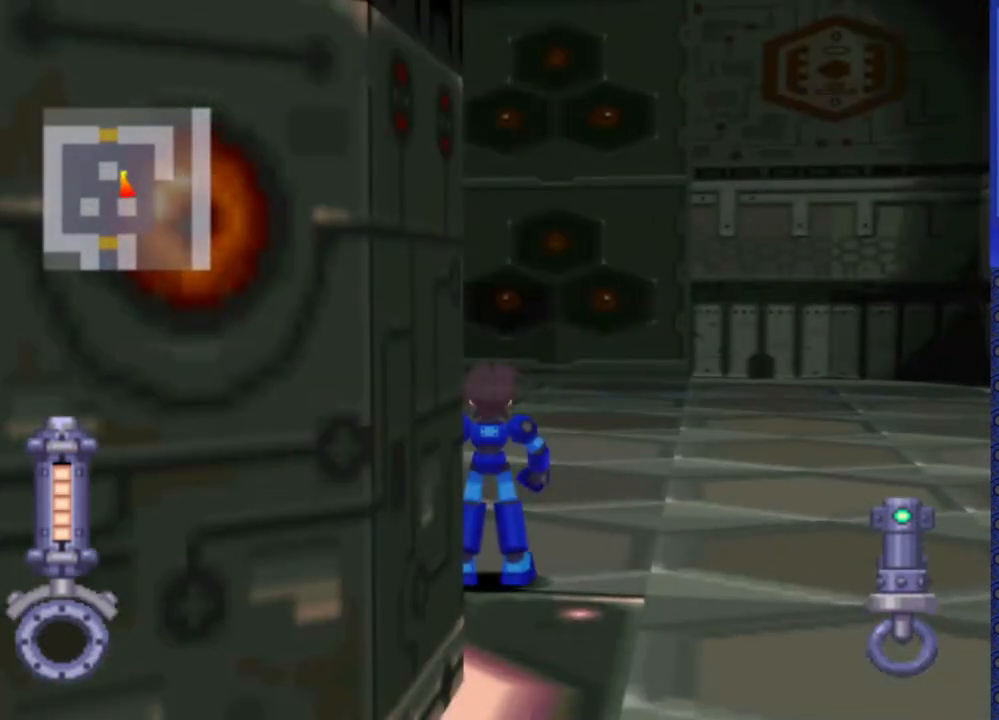
{"buttons": ["DPAD_UP"], "events": [[50, "DPAD_UP", "down"]]}
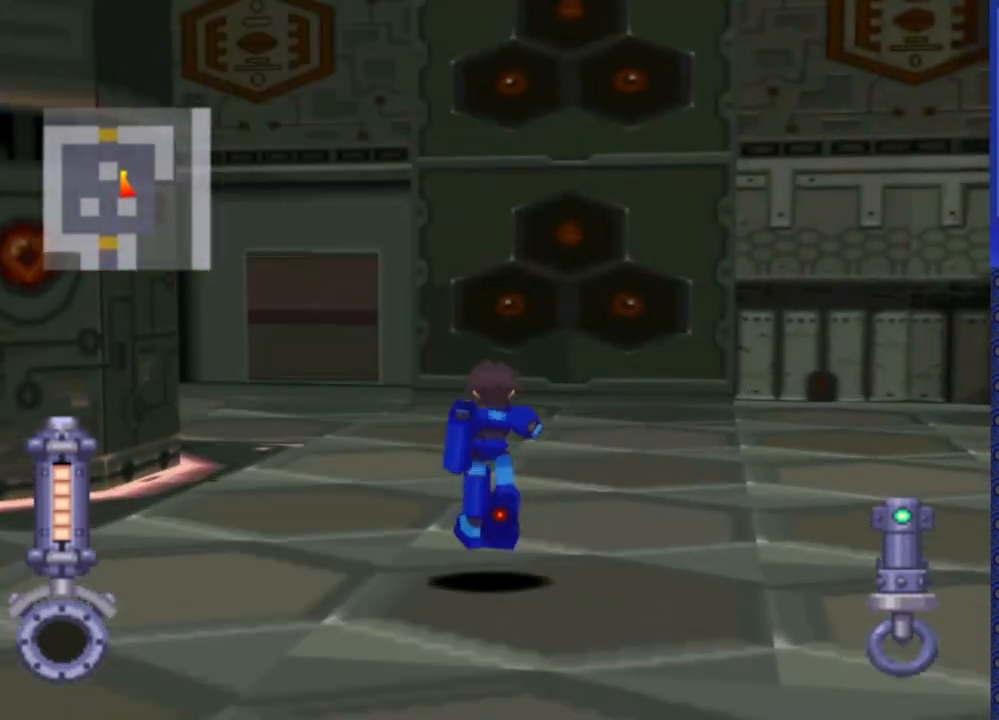
{"buttons": ["DPAD_UP"], "events": []}
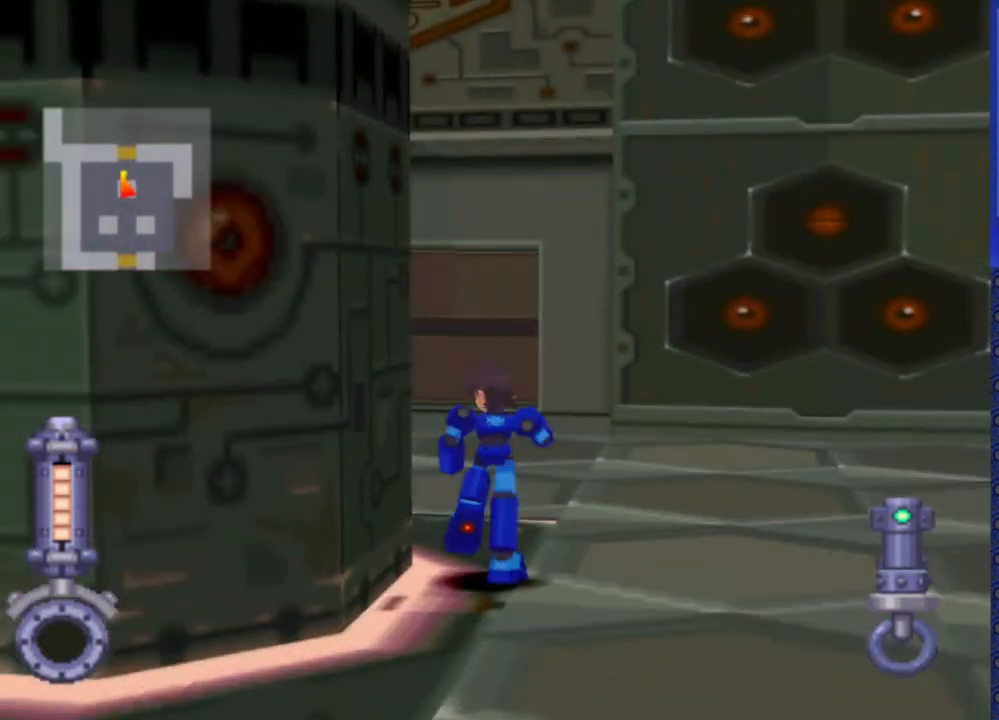
{"buttons": ["DPAD_UP"], "events": []}
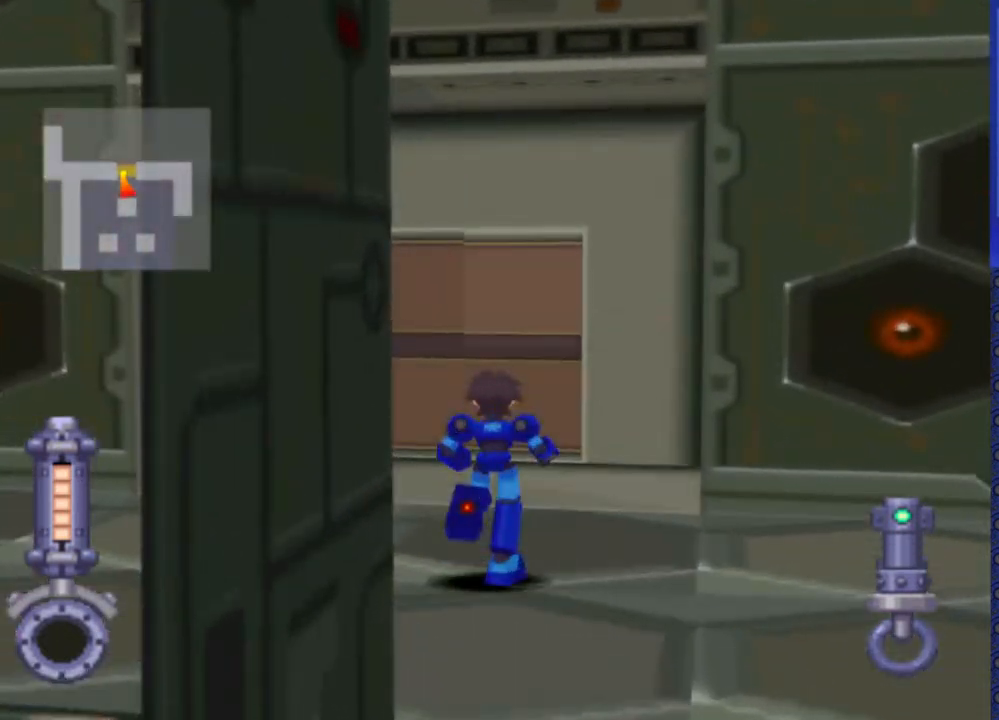
{"buttons": ["DPAD_RIGHT"], "events": [[150, "DPAD_UP", "up"], [250, "DPAD_RIGHT", "down"]]}
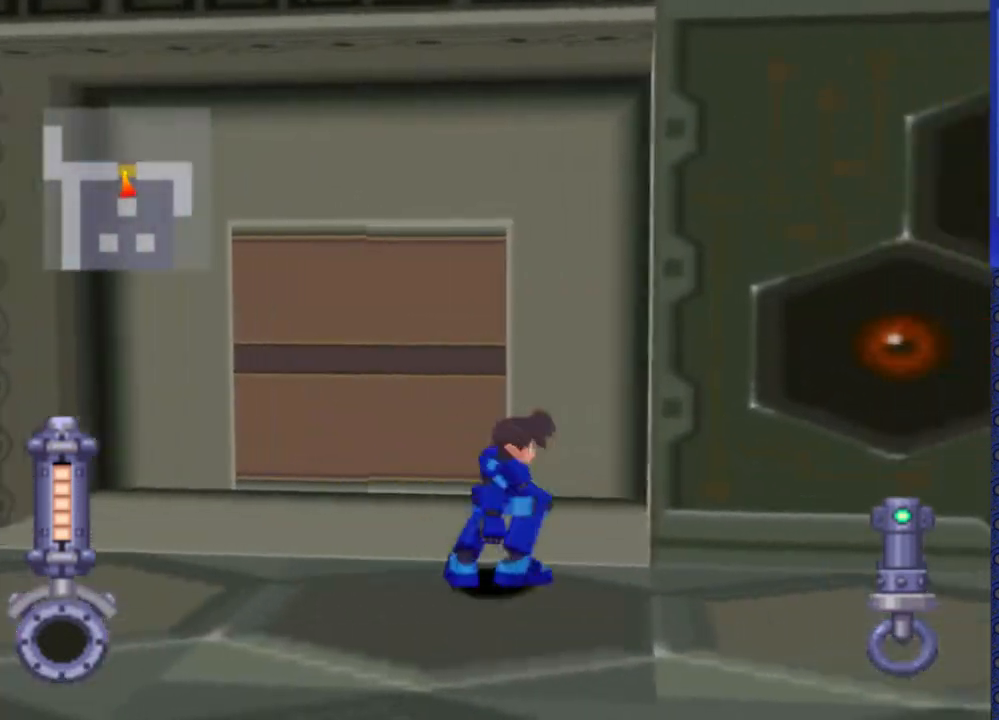
{"buttons": [], "events": [[217, "DPAD_RIGHT", "up"], [333, "DPAD_RIGHT", "down"], [400, "DPAD_RIGHT", "up"]]}
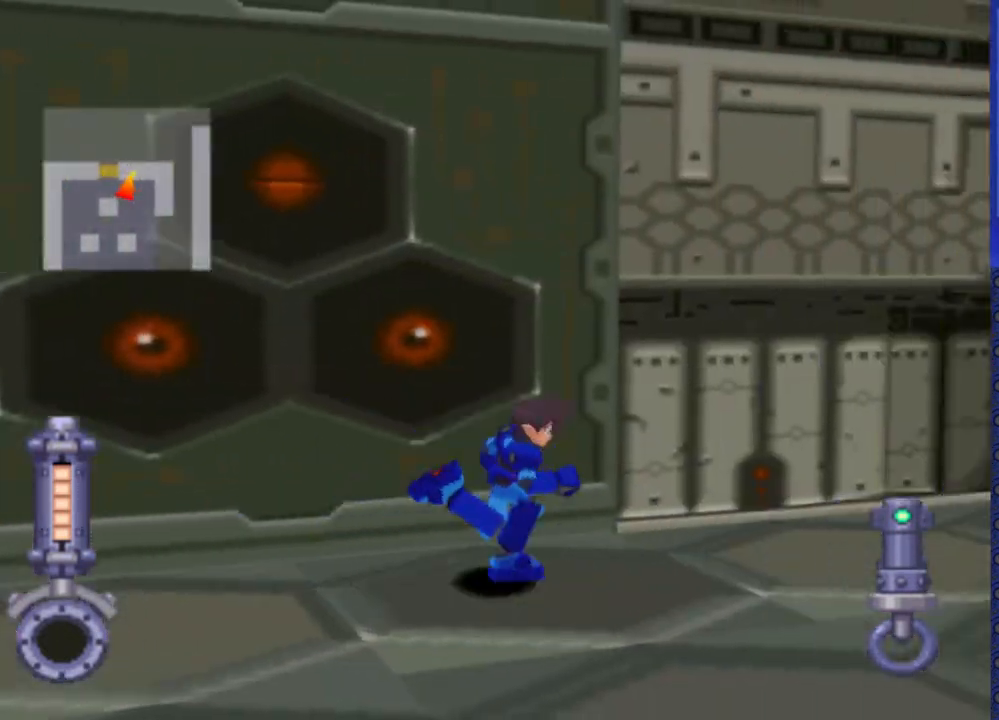
{"buttons": ["DPAD_RIGHT"], "events": [[217, "DPAD_RIGHT", "down"]]}
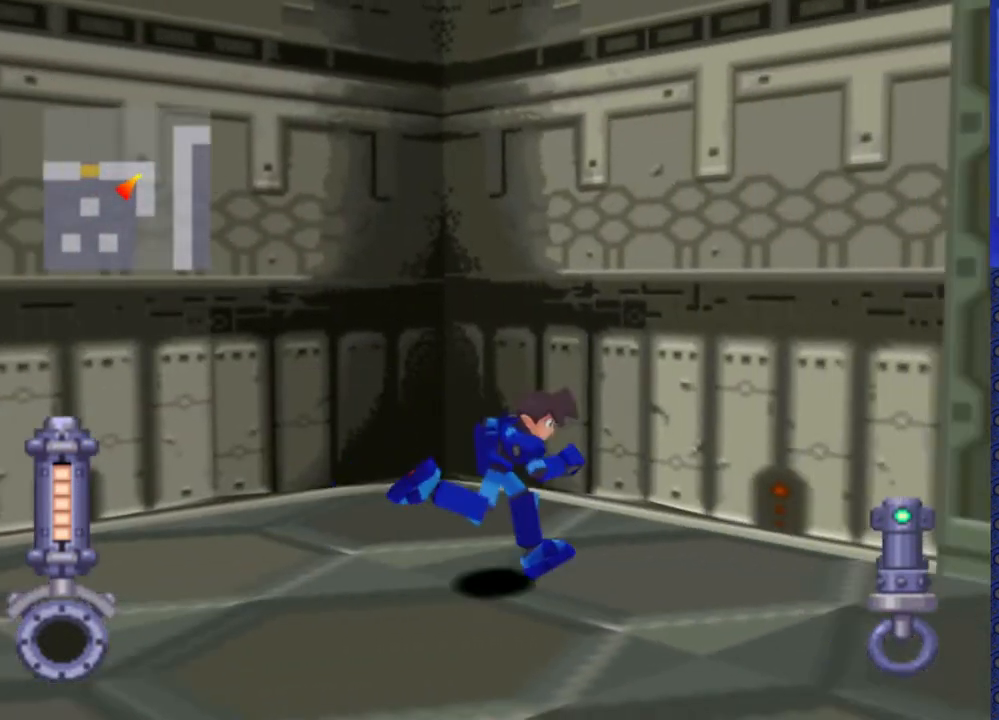
{"buttons": ["DPAD_UP", "DPAD_RIGHT"], "events": [[317, "DPAD_UP", "down"]]}
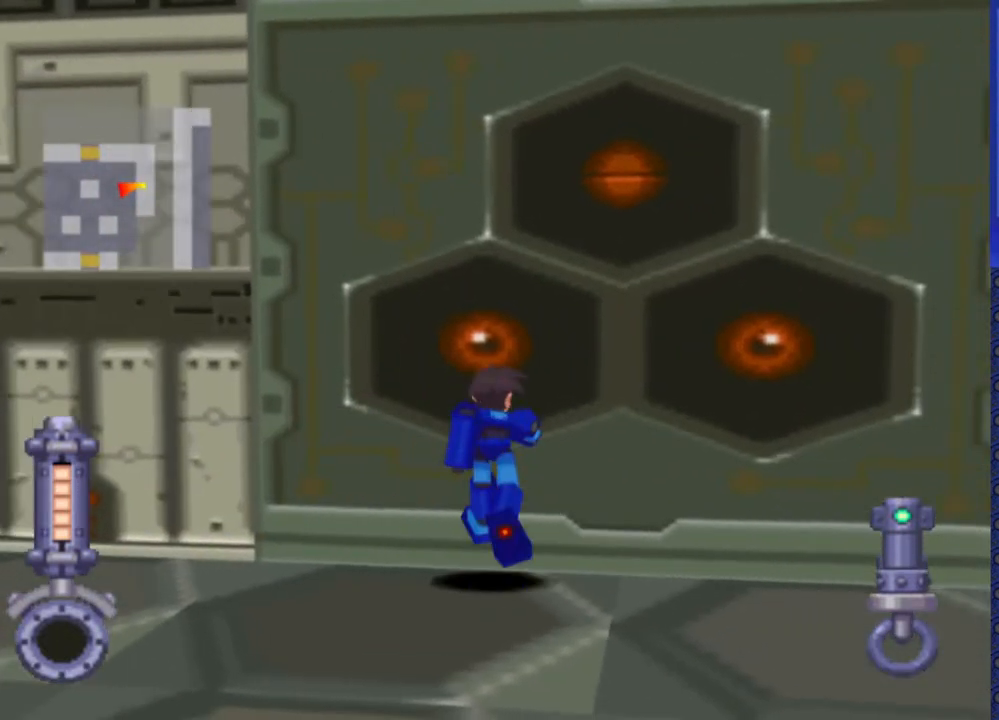
{"buttons": ["DPAD_UP", "DPAD_RIGHT"], "events": []}
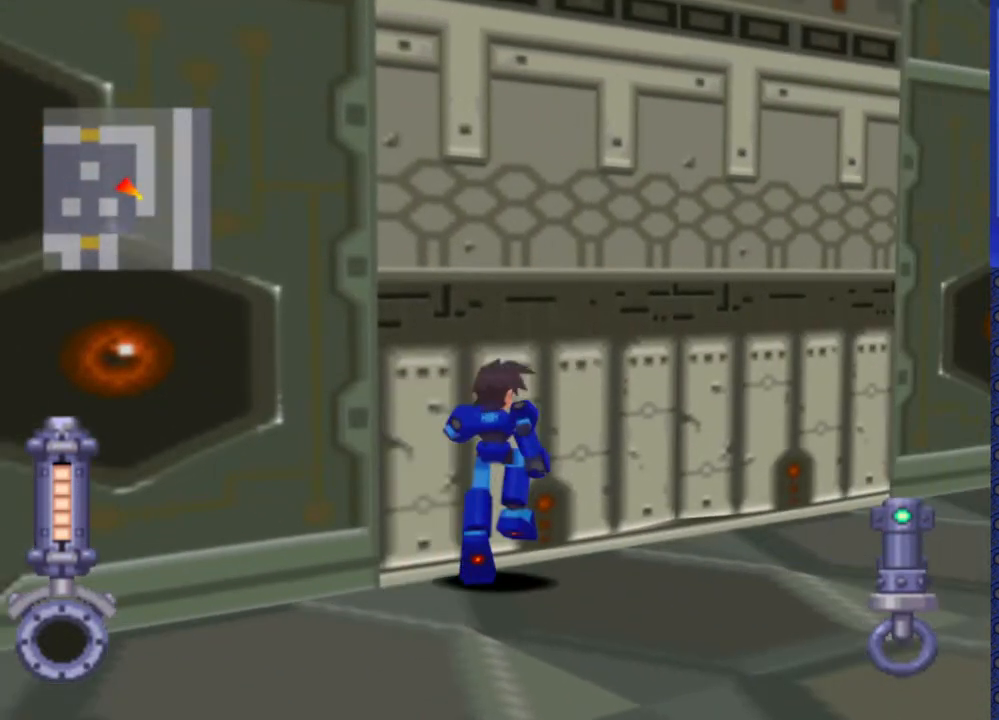
{"buttons": ["DPAD_UP", "DPAD_RIGHT"], "events": [[133, "DPAD_RIGHT", "up"], [433, "DPAD_RIGHT", "down"]]}
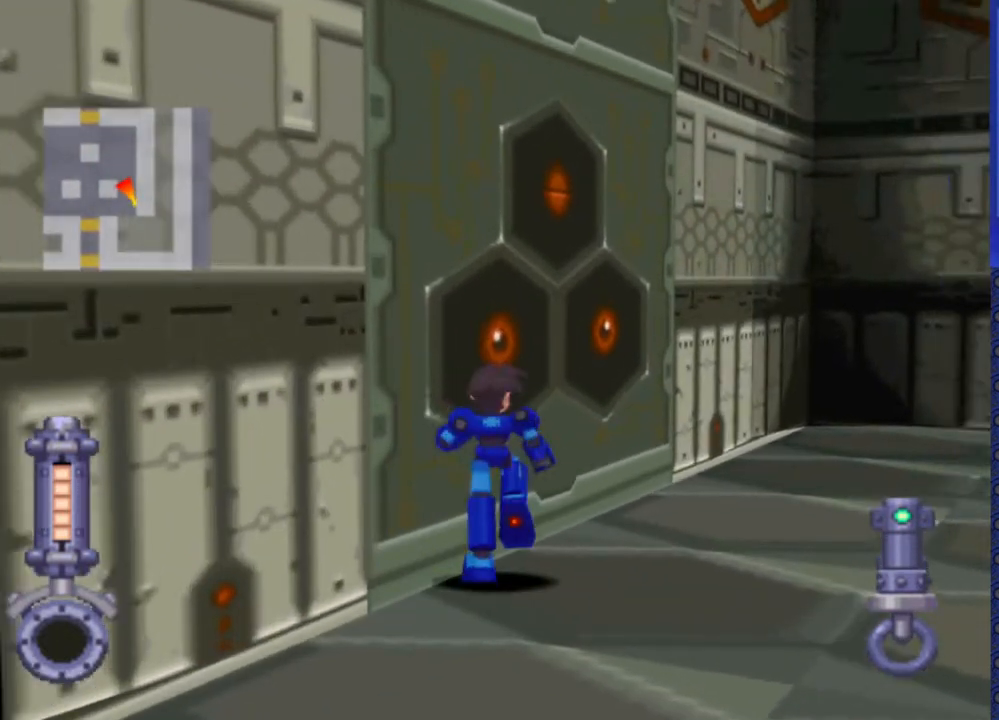
{"buttons": ["DPAD_UP"], "events": [[300, "DPAD_RIGHT", "up"]]}
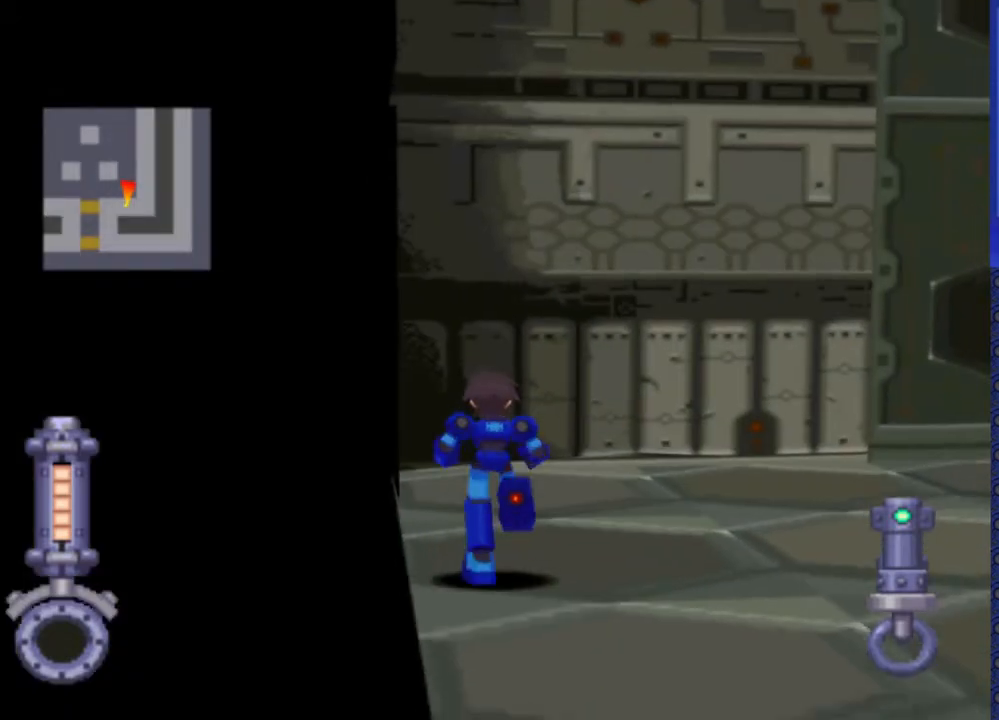
{"buttons": [], "events": [[183, "DPAD_LEFT", "down"], [317, "DPAD_LEFT", "up"], [467, "DPAD_UP", "up"]]}
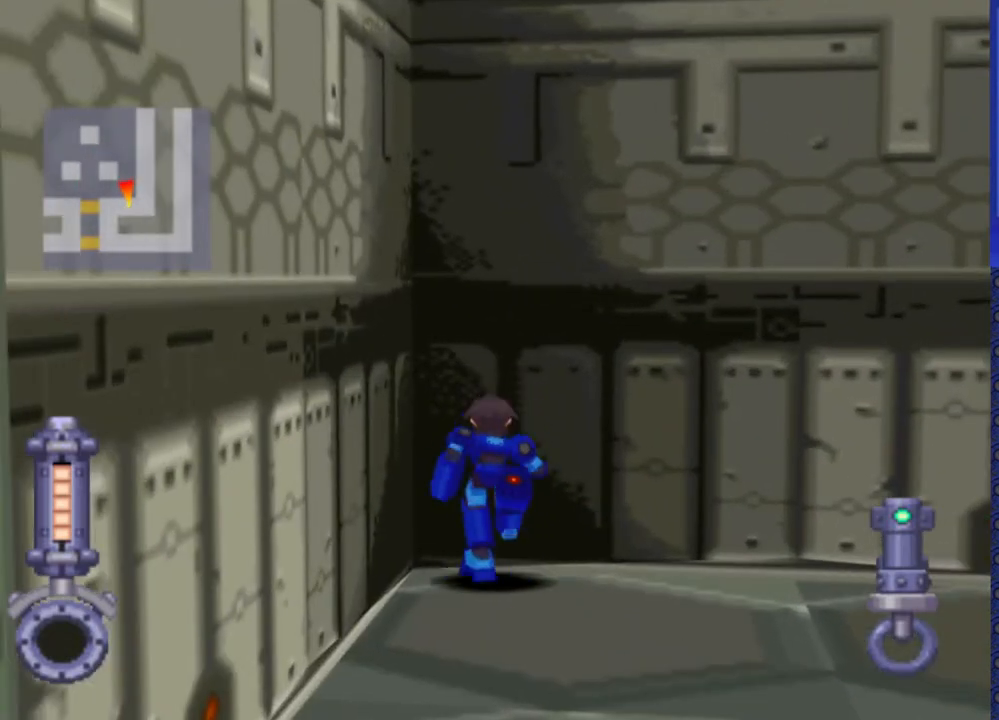
{"buttons": ["DPAD_DOWN"], "events": [[17, "DPAD_DOWN", "down"], [33, "CIRCLE", "down"], [117, "CIRCLE", "up"], [167, "DPAD_DOWN", "up"], [467, "DPAD_DOWN", "down"]]}
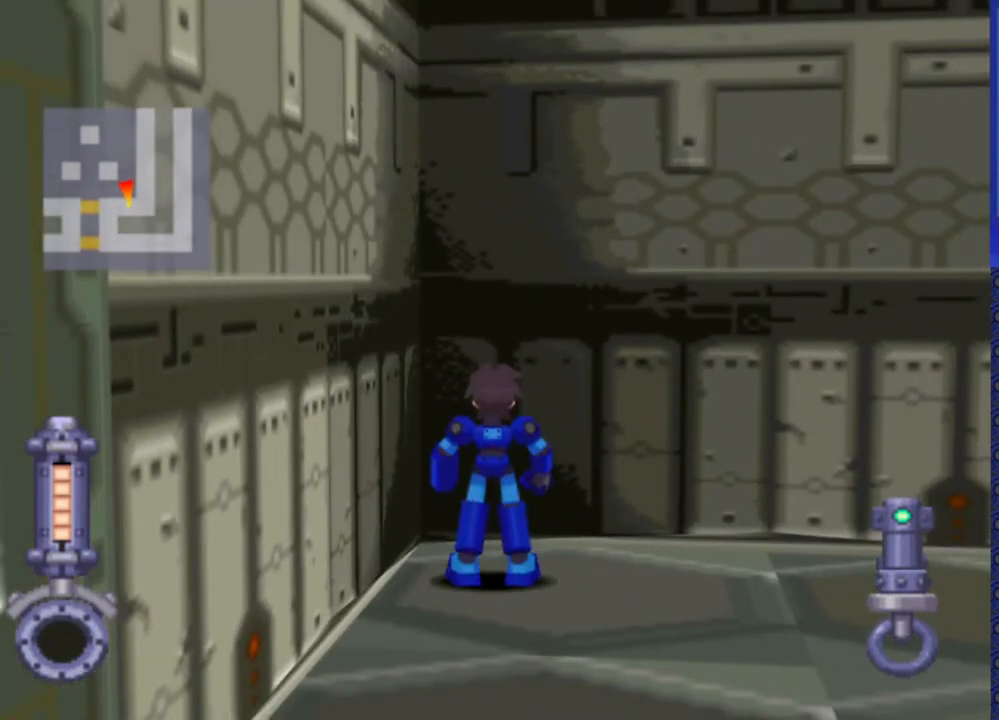
{"buttons": ["DPAD_DOWN"], "events": [[67, "DPAD_DOWN", "up"], [250, "CIRCLE", "down"], [250, "DPAD_DOWN", "down"], [317, "CIRCLE", "up"]]}
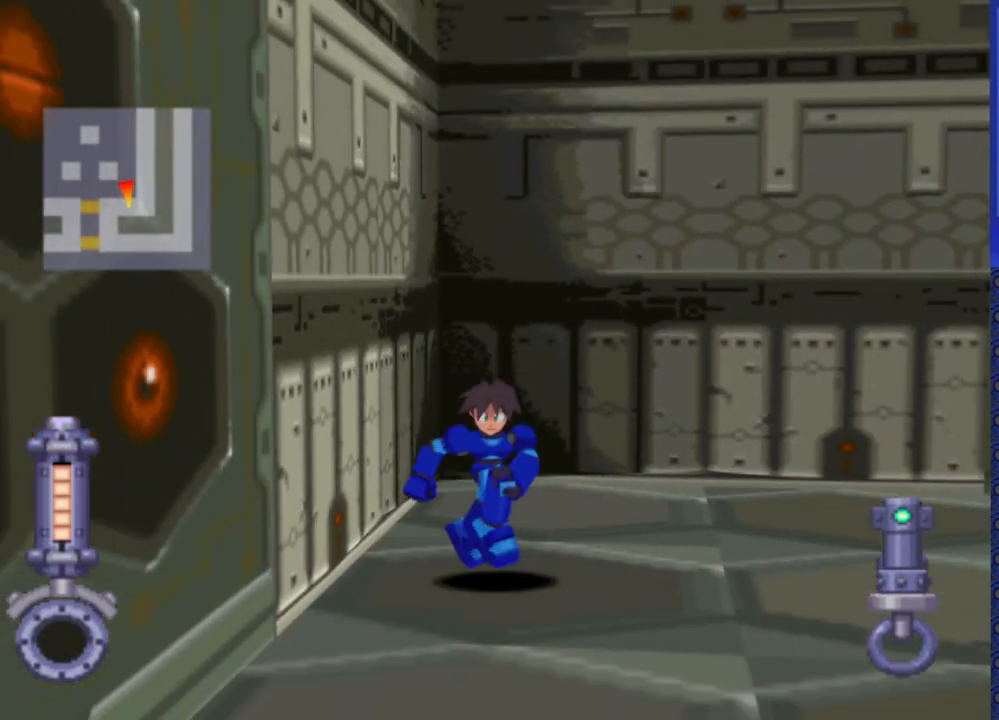
{"buttons": [], "events": [[167, "CIRCLE", "down"], [250, "CIRCLE", "up"], [300, "DPAD_DOWN", "up"]]}
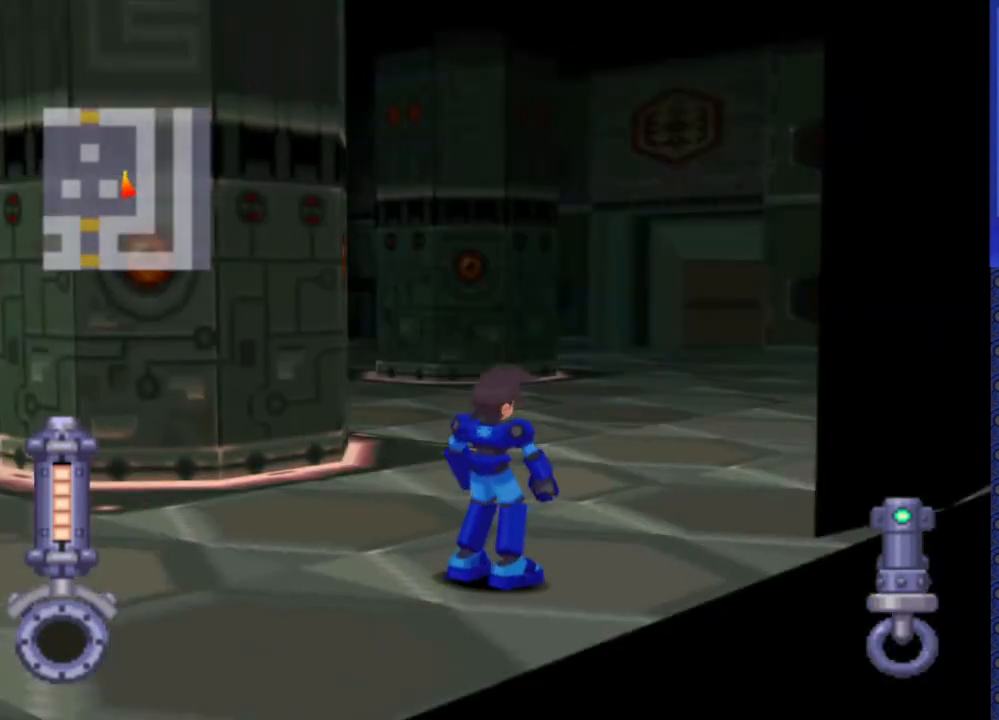
{"buttons": ["DPAD_UP"], "events": [[250, "DPAD_UP", "down"]]}
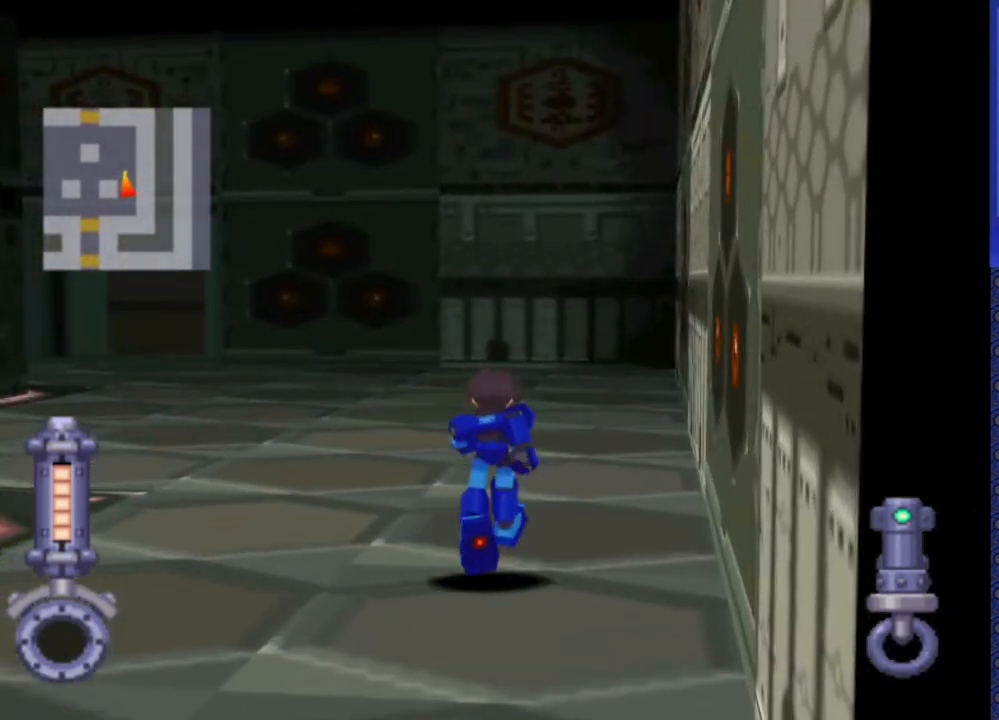
{"buttons": ["DPAD_UP"], "events": [[17, "DPAD_LEFT", "down"], [250, "DPAD_LEFT", "up"]]}
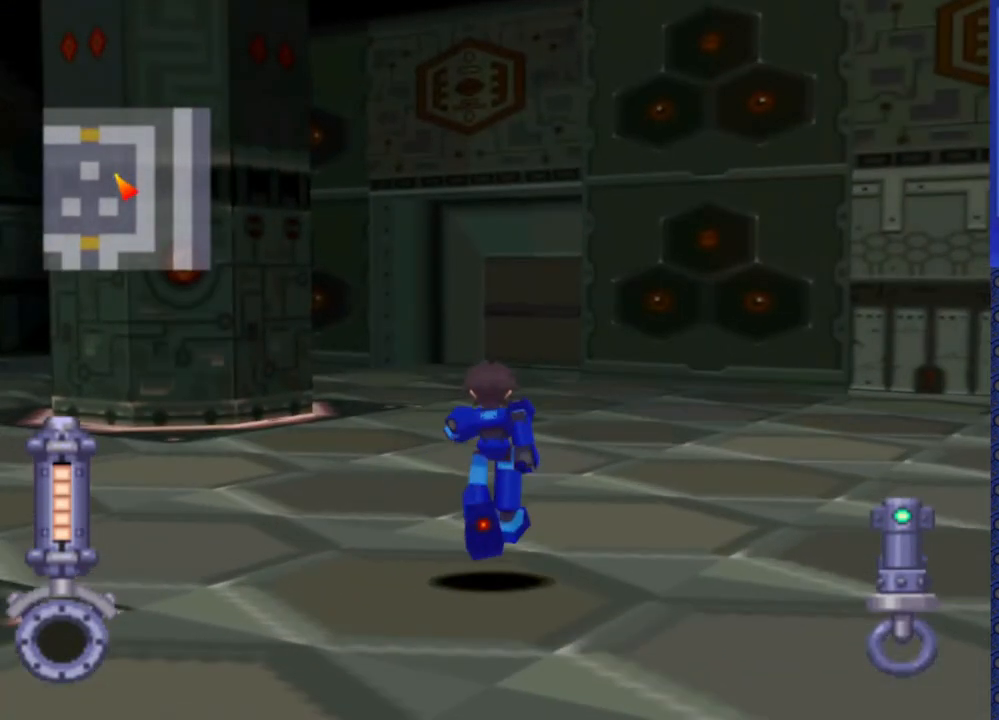
{"buttons": ["DPAD_UP"], "events": []}